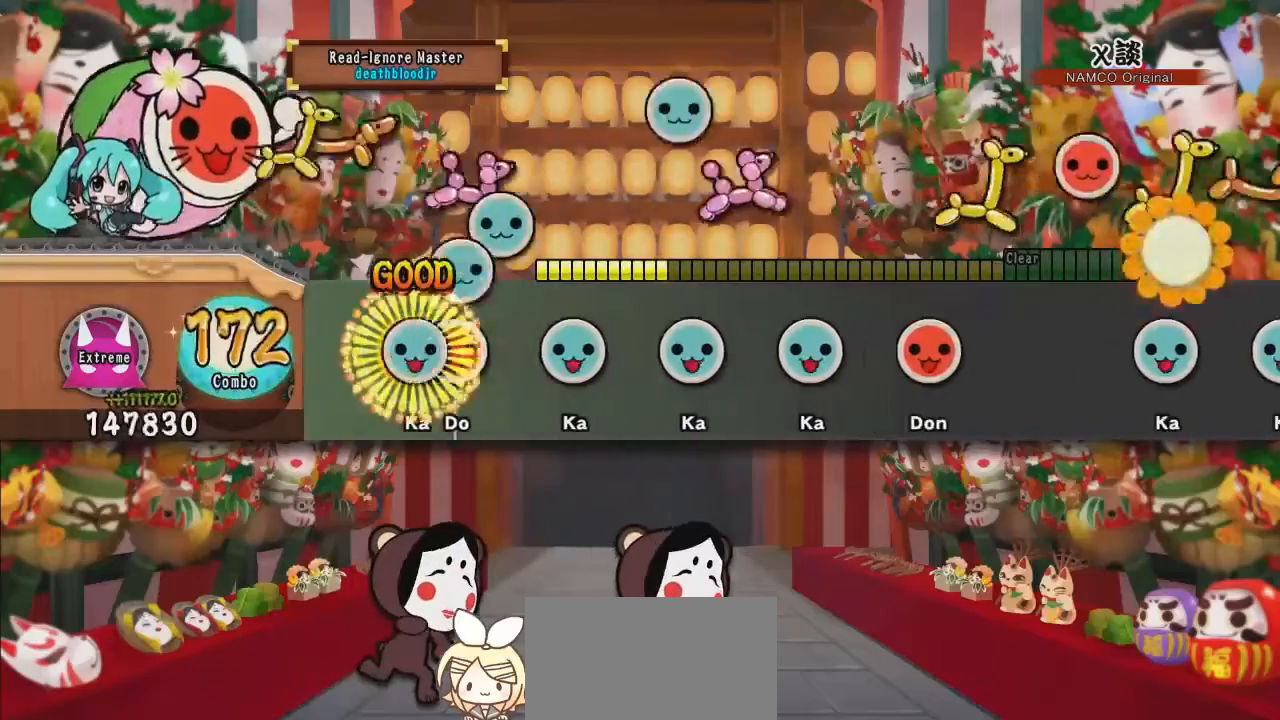
Gameplay with a controller (PlayStation layout); each line is a JSON object with the inputs held at the frame after it. "events" lists button and stick changes between this image and that frame as [ms after this image, input, new state], when the widget could be followed in between. Not read: L1 R1 left_stick right_stick.
{"buttons": ["DPAD_RIGHT"], "events": [[34, "DPAD_UP", "up"], [34, "TRIANGLE", "down"], [84, "DPAD_RIGHT", "down"], [117, "TRIANGLE", "up"], [167, "DPAD_RIGHT", "up"], [167, "TRIANGLE", "down"], [267, "DPAD_UP", "down"], [267, "TRIANGLE", "up"], [367, "DPAD_UP", "up"], [367, "TRIANGLE", "down"], [467, "DPAD_RIGHT", "down"], [484, "TRIANGLE", "up"]]}
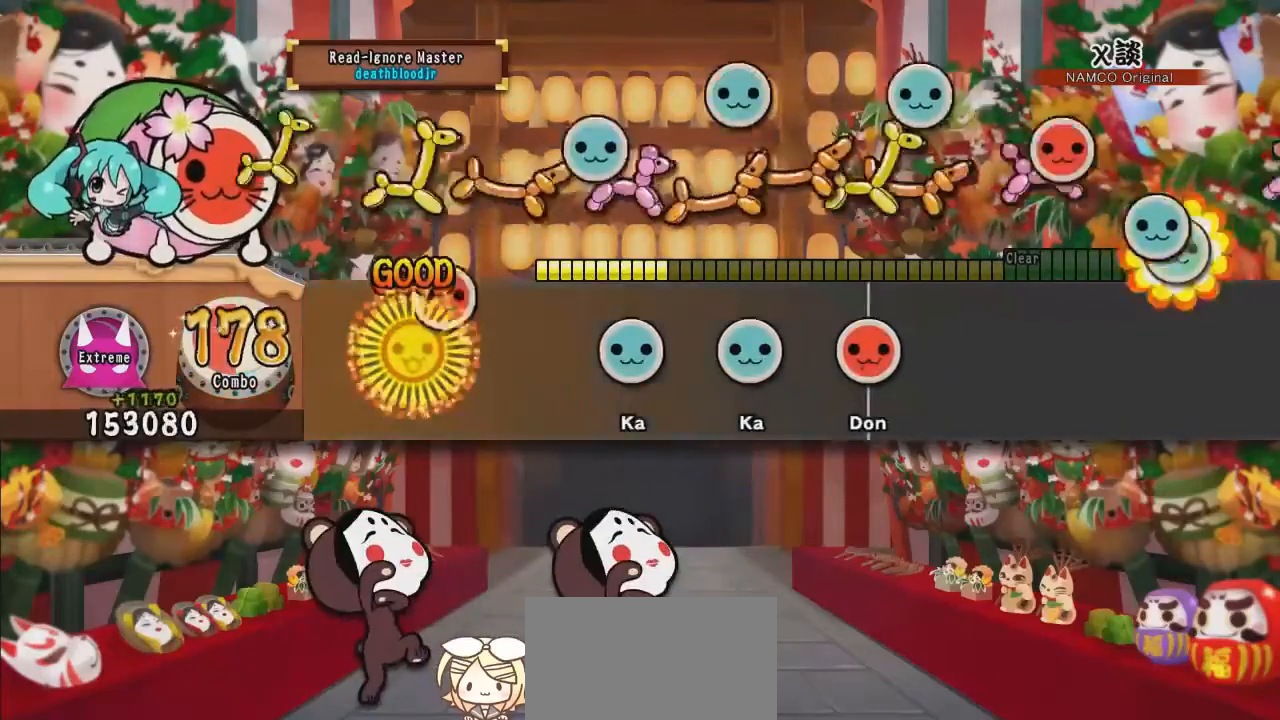
{"buttons": ["SQUARE"], "events": [[100, "DPAD_RIGHT", "up"], [167, "TRIANGLE", "down"], [333, "DPAD_UP", "down"], [333, "TRIANGLE", "up"], [434, "DPAD_UP", "up"], [434, "SQUARE", "down"]]}
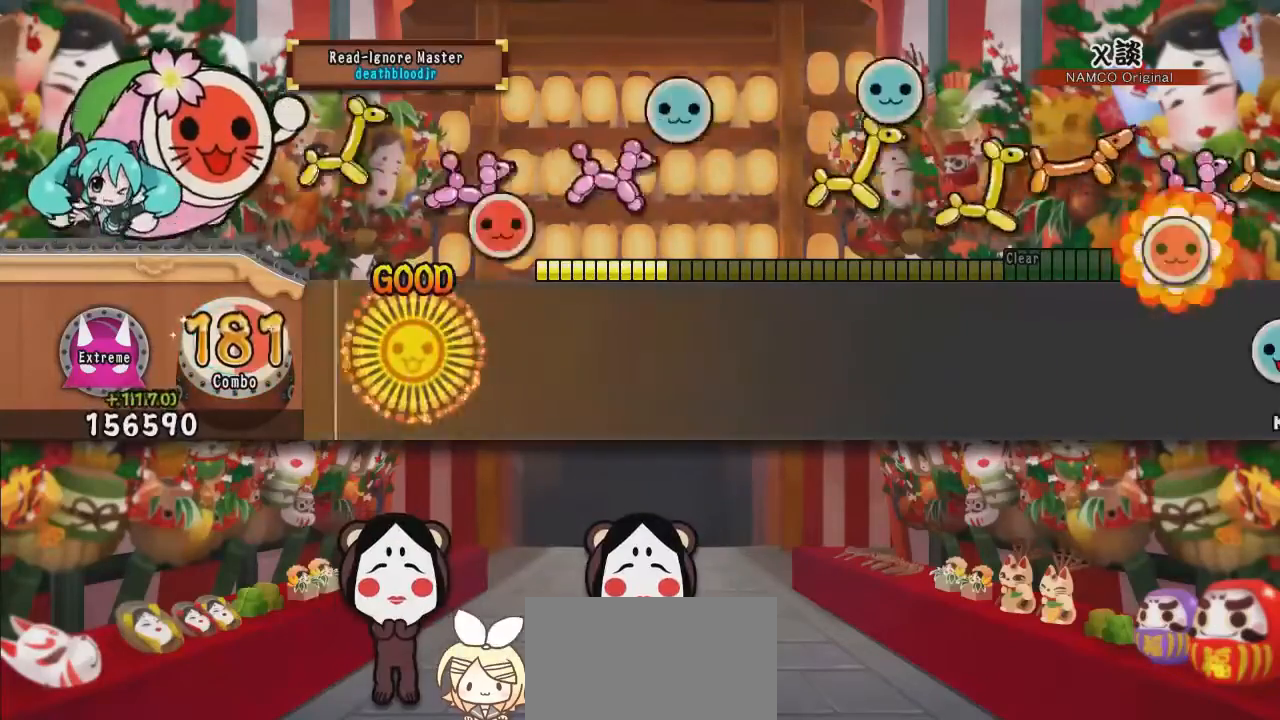
{"buttons": [], "events": [[50, "SQUARE", "up"], [384, "TRIANGLE", "down"], [501, "TRIANGLE", "up"]]}
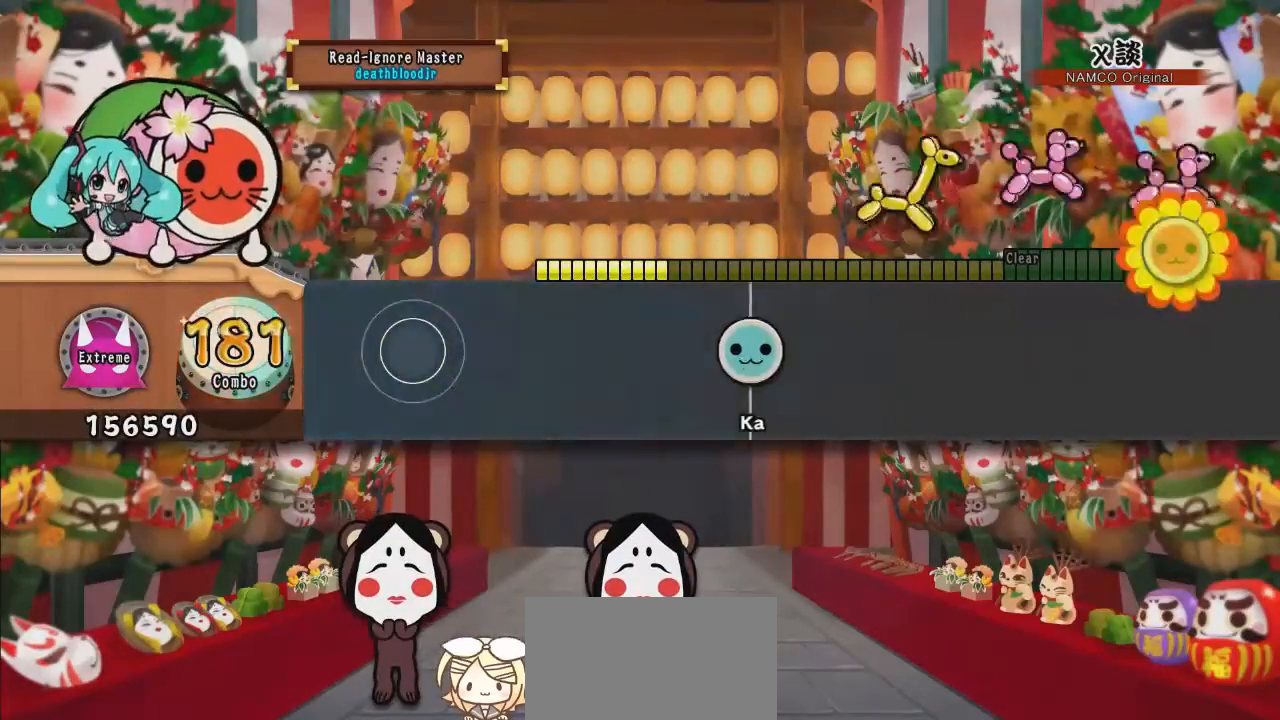
{"buttons": [], "events": [[300, "TRIANGLE", "down"], [467, "TRIANGLE", "up"]]}
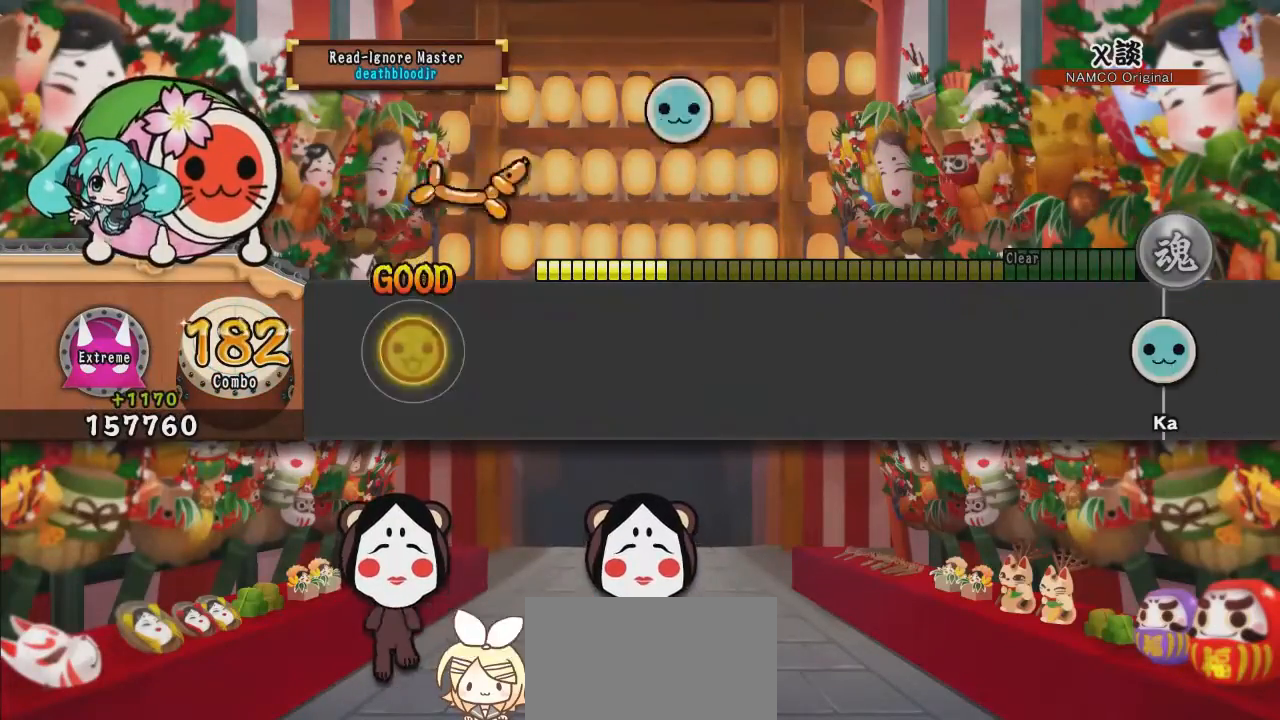
{"buttons": [], "events": [[234, "TRIANGLE", "down"], [401, "TRIANGLE", "up"]]}
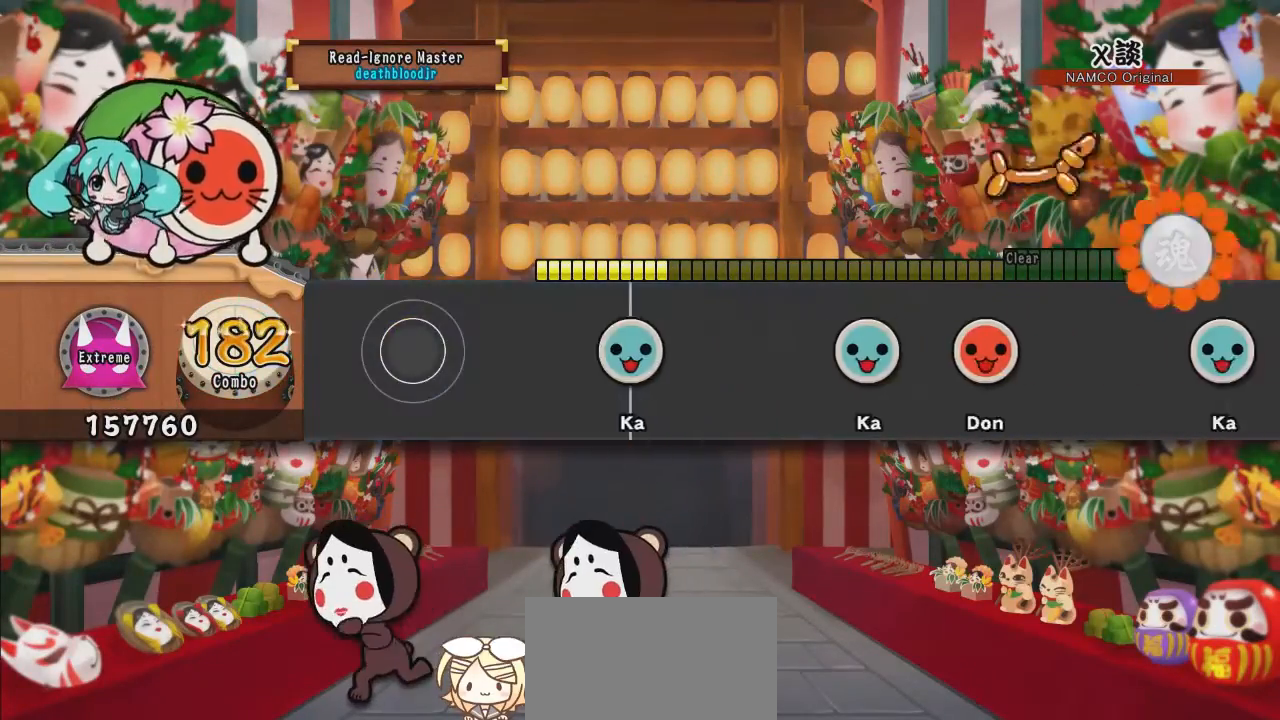
{"buttons": ["TRIANGLE"], "events": [[200, "TRIANGLE", "down"], [317, "TRIANGLE", "up"], [400, "TRIANGLE", "down"]]}
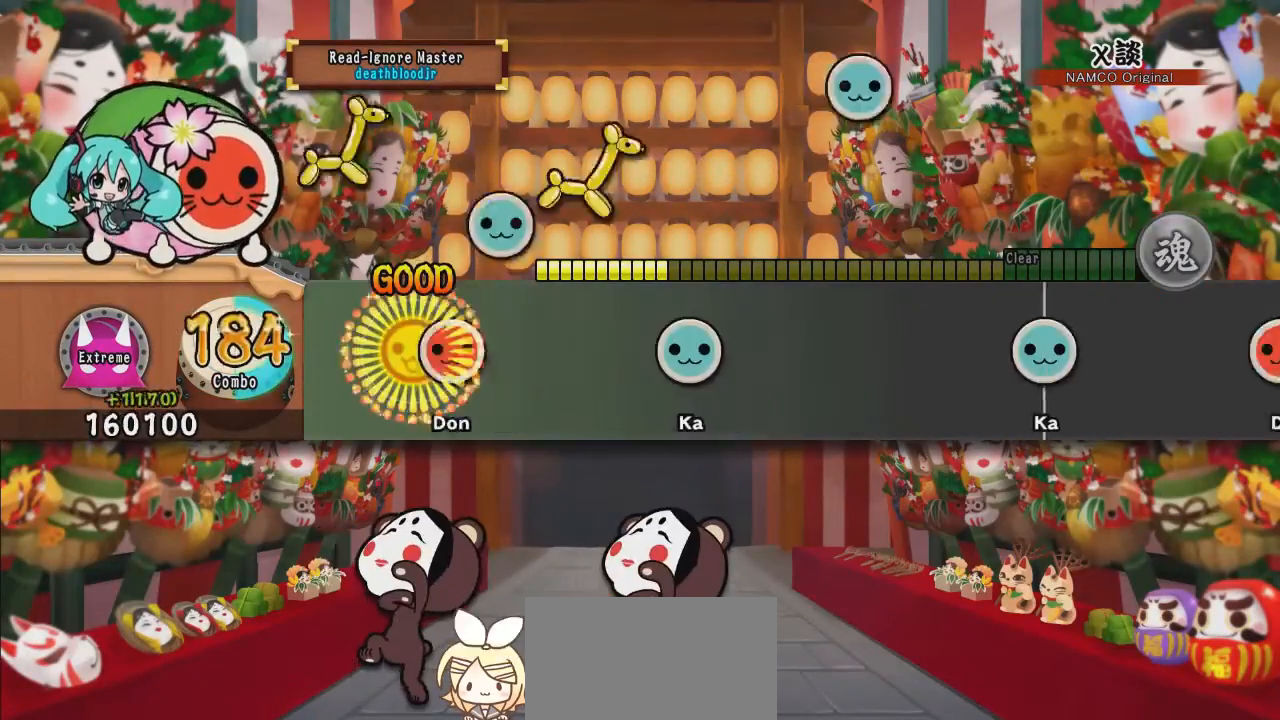
{"buttons": [], "events": [[34, "DPAD_RIGHT", "down"], [50, "TRIANGLE", "up"], [184, "DPAD_RIGHT", "up"], [234, "TRIANGLE", "down"], [434, "TRIANGLE", "up"]]}
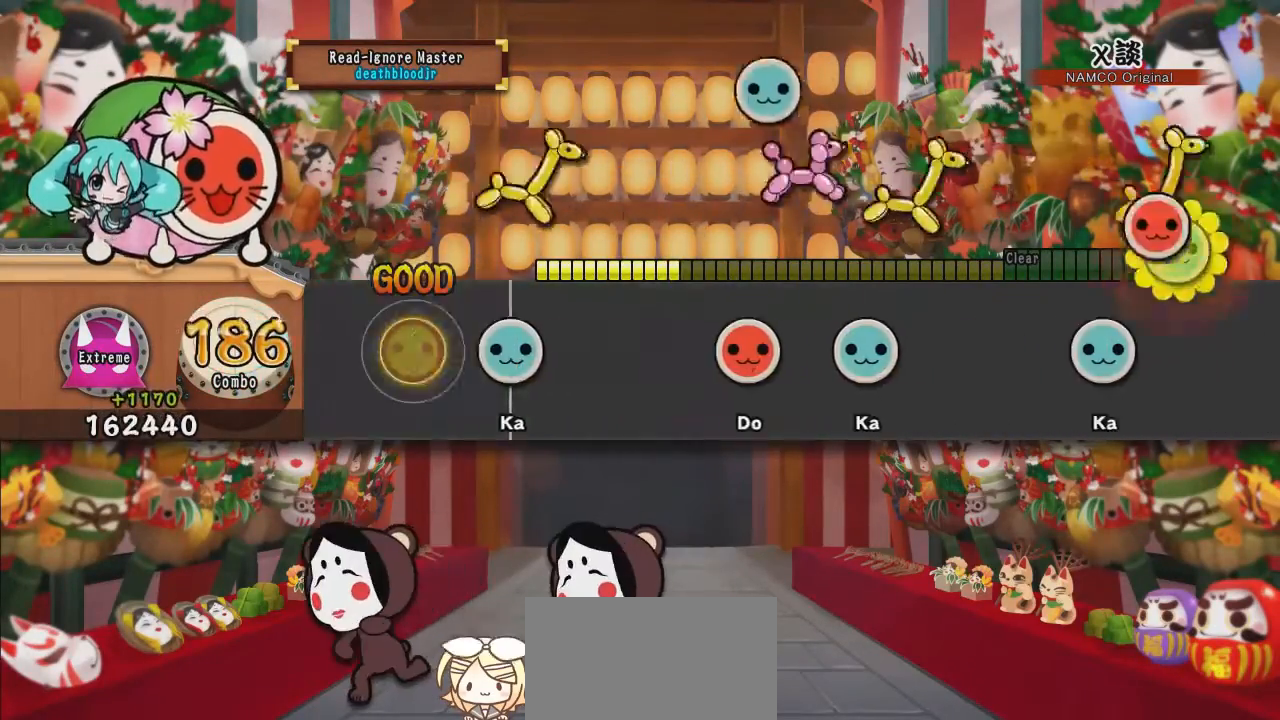
{"buttons": ["DPAD_UP"], "events": [[83, "TRIANGLE", "down"], [217, "TRIANGLE", "up"], [300, "SQUARE", "down"], [434, "DPAD_UP", "down"], [434, "SQUARE", "up"]]}
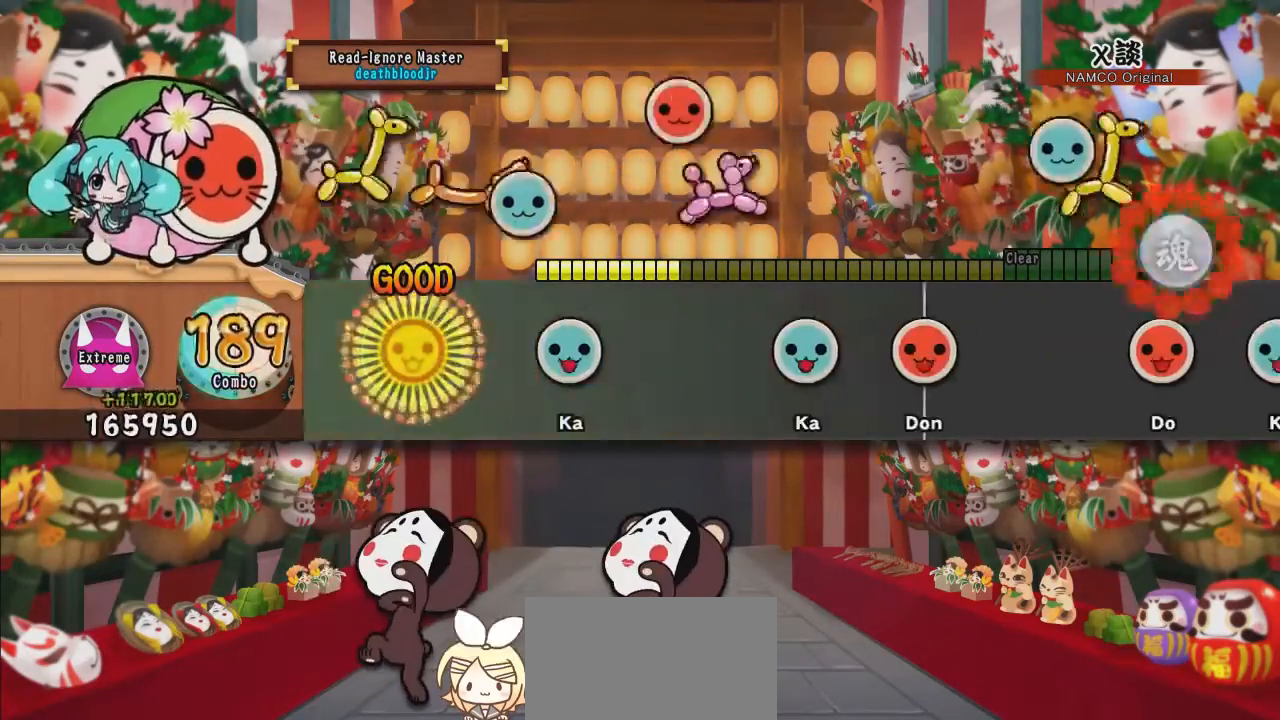
{"buttons": ["DPAD_RIGHT"], "events": [[17, "DPAD_UP", "up"], [100, "TRIANGLE", "down"], [201, "TRIANGLE", "up"], [351, "TRIANGLE", "down"], [434, "DPAD_RIGHT", "down"], [467, "TRIANGLE", "up"]]}
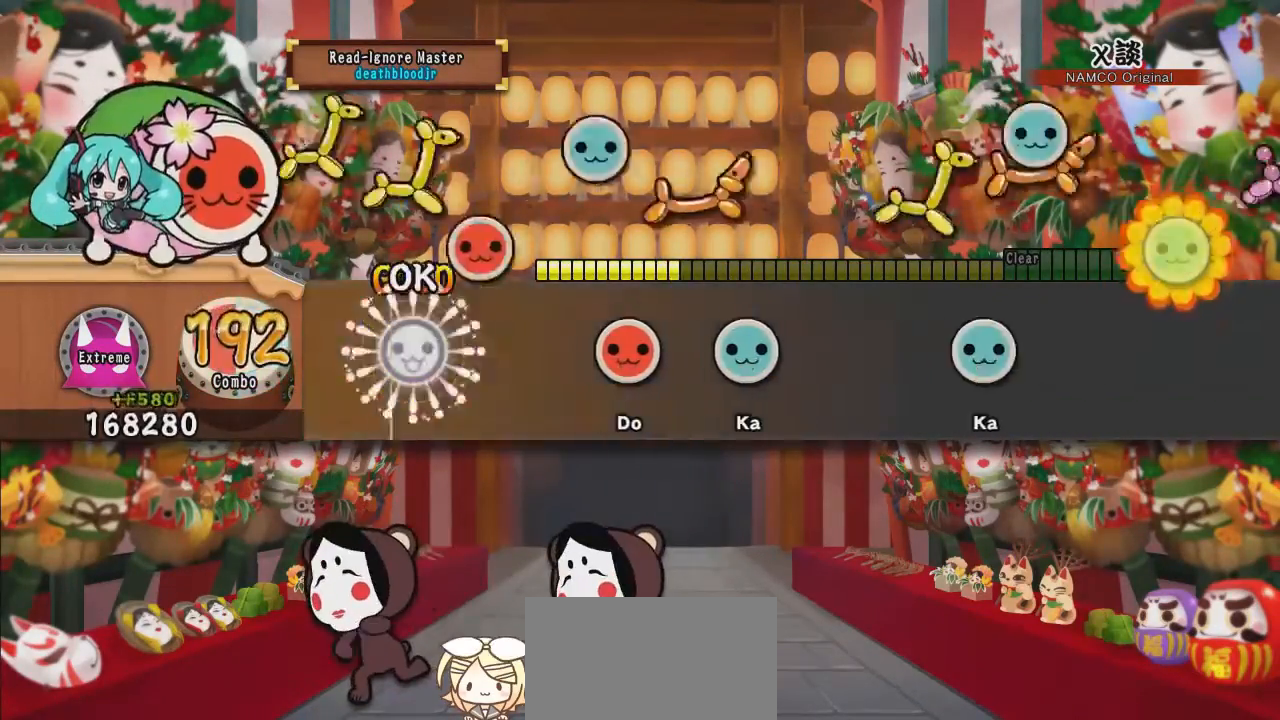
{"buttons": [], "events": [[117, "DPAD_RIGHT", "up"], [200, "SQUARE", "down"], [317, "DPAD_UP", "down"], [317, "SQUARE", "up"], [450, "DPAD_UP", "up"]]}
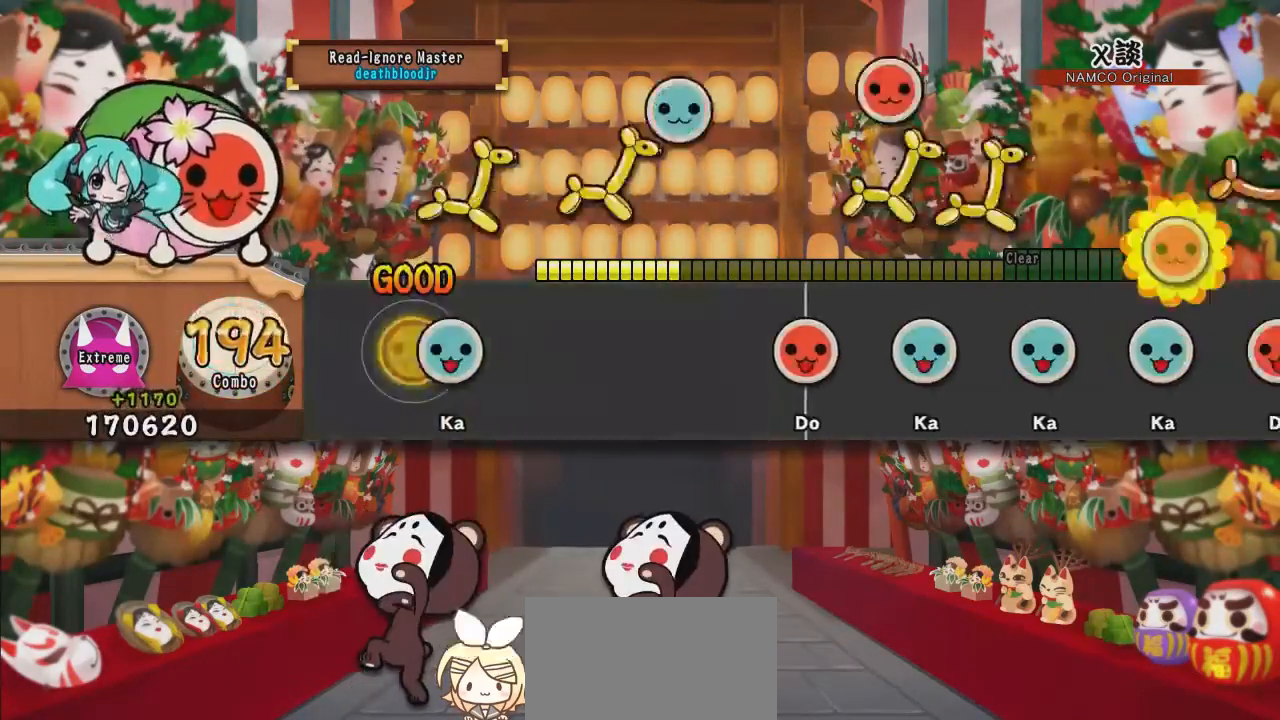
{"buttons": ["DPAD_UP"], "events": [[34, "TRIANGLE", "down"], [167, "TRIANGLE", "up"], [367, "SQUARE", "down"], [467, "DPAD_UP", "down"], [467, "SQUARE", "up"]]}
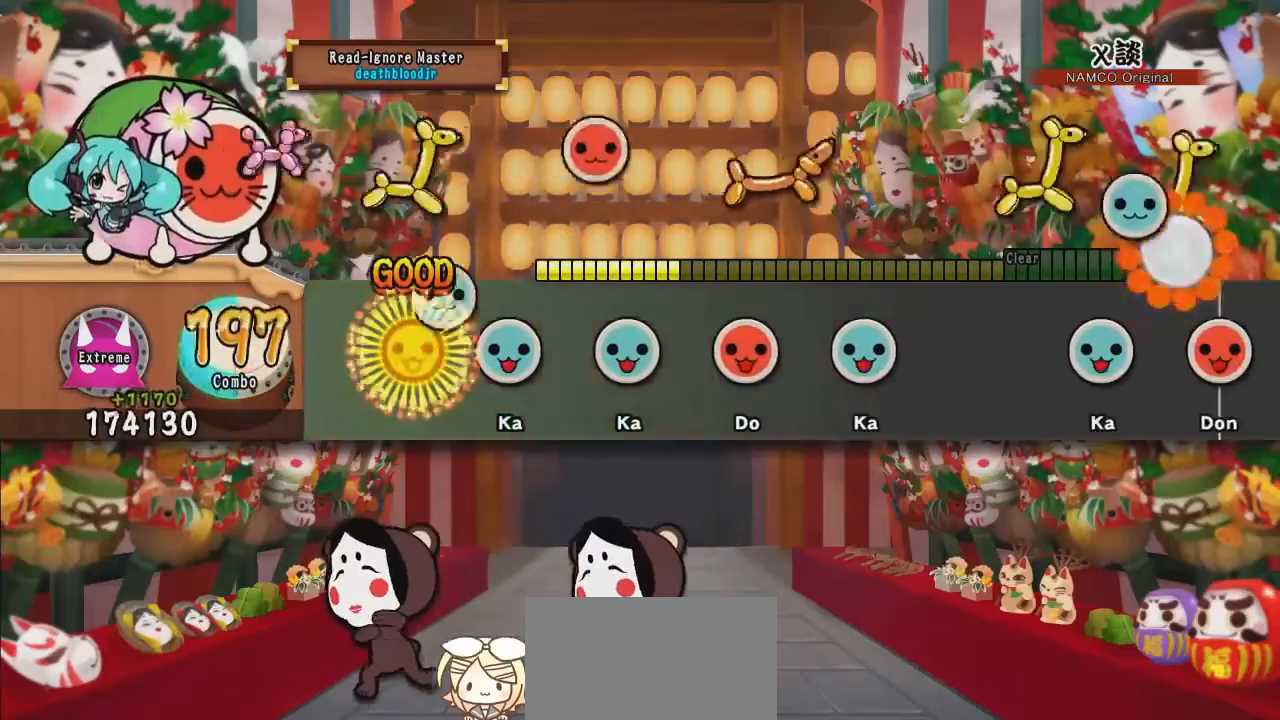
{"buttons": ["DPAD_UP"], "events": [[83, "DPAD_UP", "up"], [83, "TRIANGLE", "down"], [200, "DPAD_UP", "down"], [200, "TRIANGLE", "up"], [300, "DPAD_UP", "up"], [300, "SQUARE", "down"], [417, "DPAD_UP", "down"], [450, "SQUARE", "up"]]}
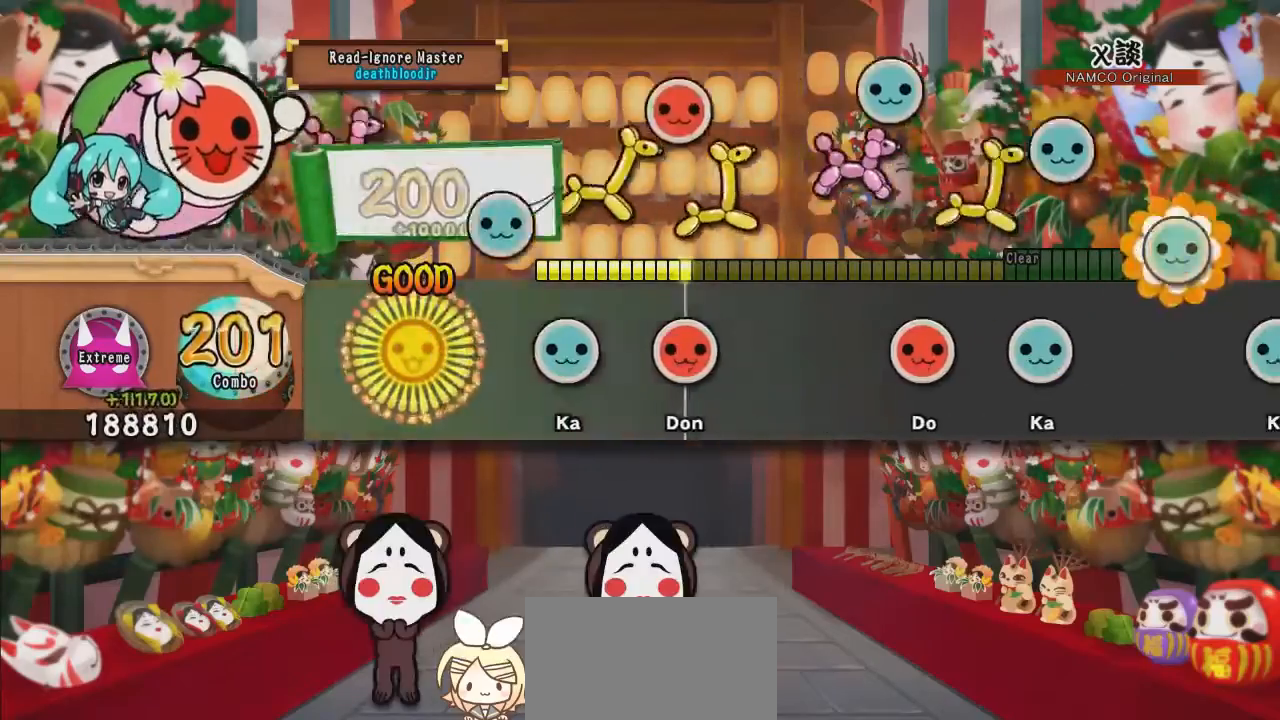
{"buttons": ["SQUARE"], "events": [[50, "DPAD_UP", "up"], [167, "TRIANGLE", "down"], [267, "DPAD_RIGHT", "down"], [284, "TRIANGLE", "up"], [434, "DPAD_RIGHT", "up"], [467, "SQUARE", "down"]]}
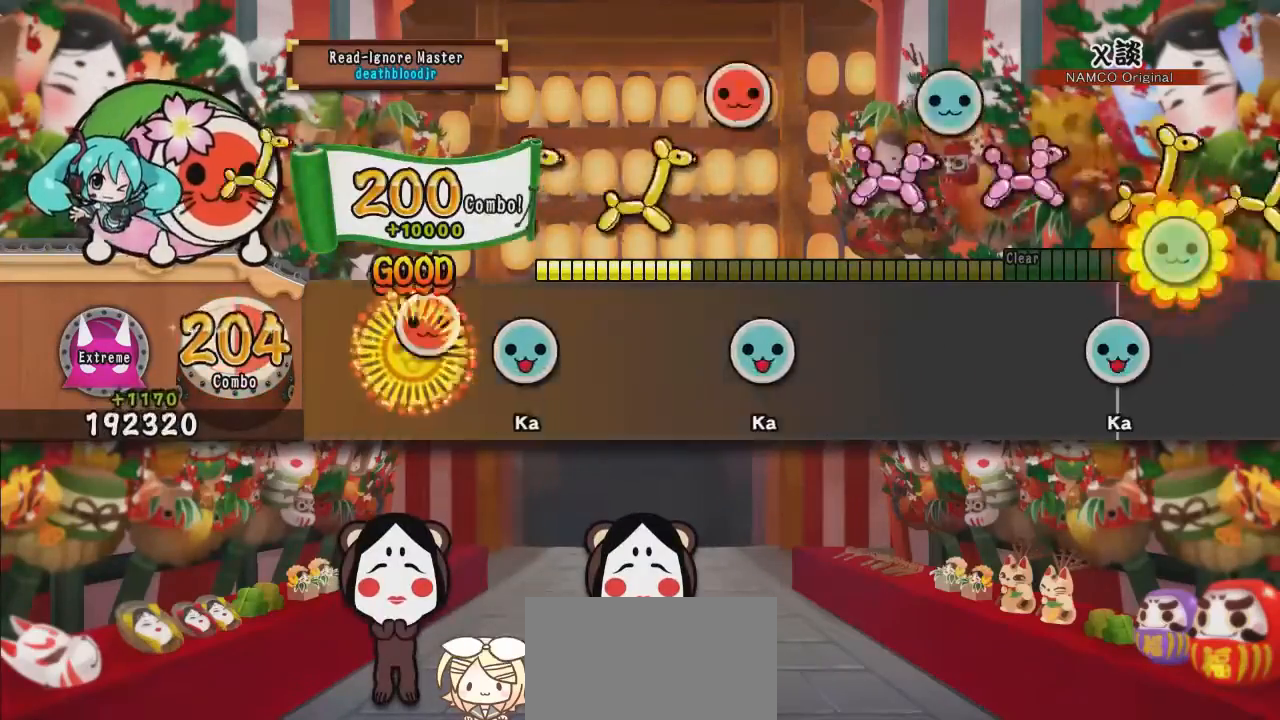
{"buttons": [], "events": [[84, "DPAD_UP", "down"], [150, "SQUARE", "up"], [217, "DPAD_UP", "up"], [300, "TRIANGLE", "down"], [451, "TRIANGLE", "up"]]}
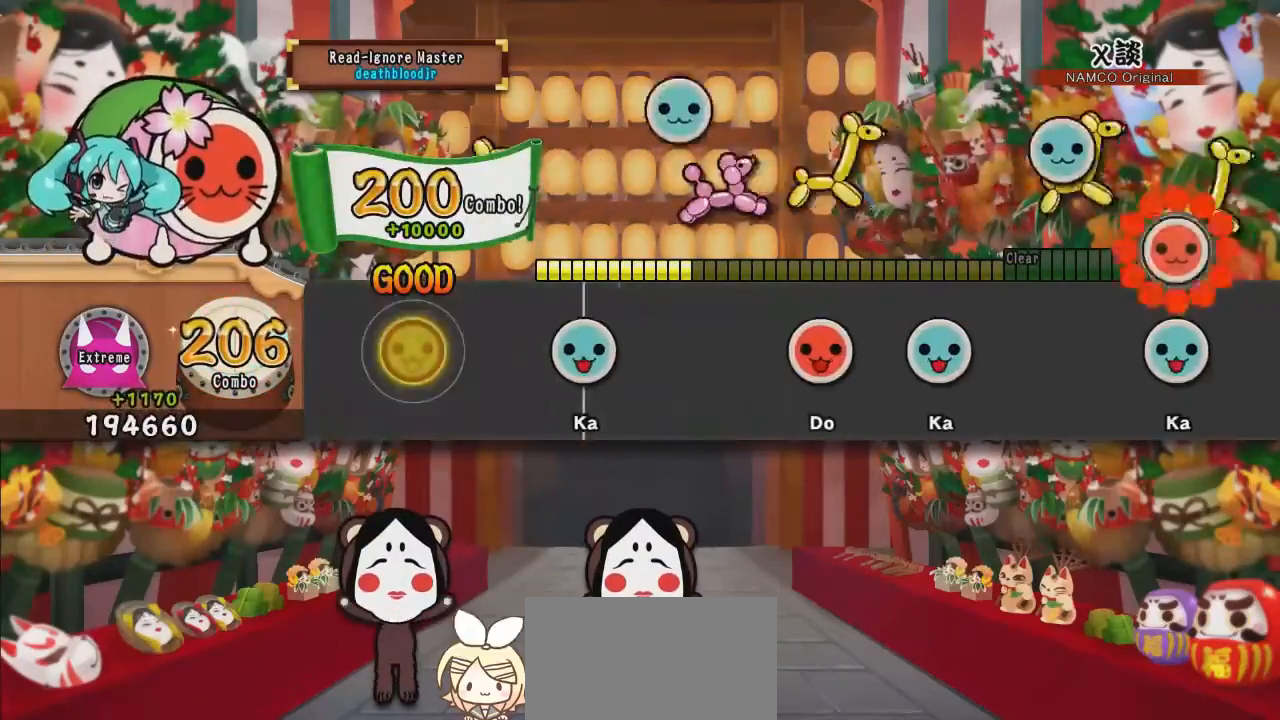
{"buttons": ["SQUARE", "DPAD_UP"], "events": [[133, "TRIANGLE", "down"], [250, "TRIANGLE", "up"], [383, "SQUARE", "down"], [483, "DPAD_UP", "down"]]}
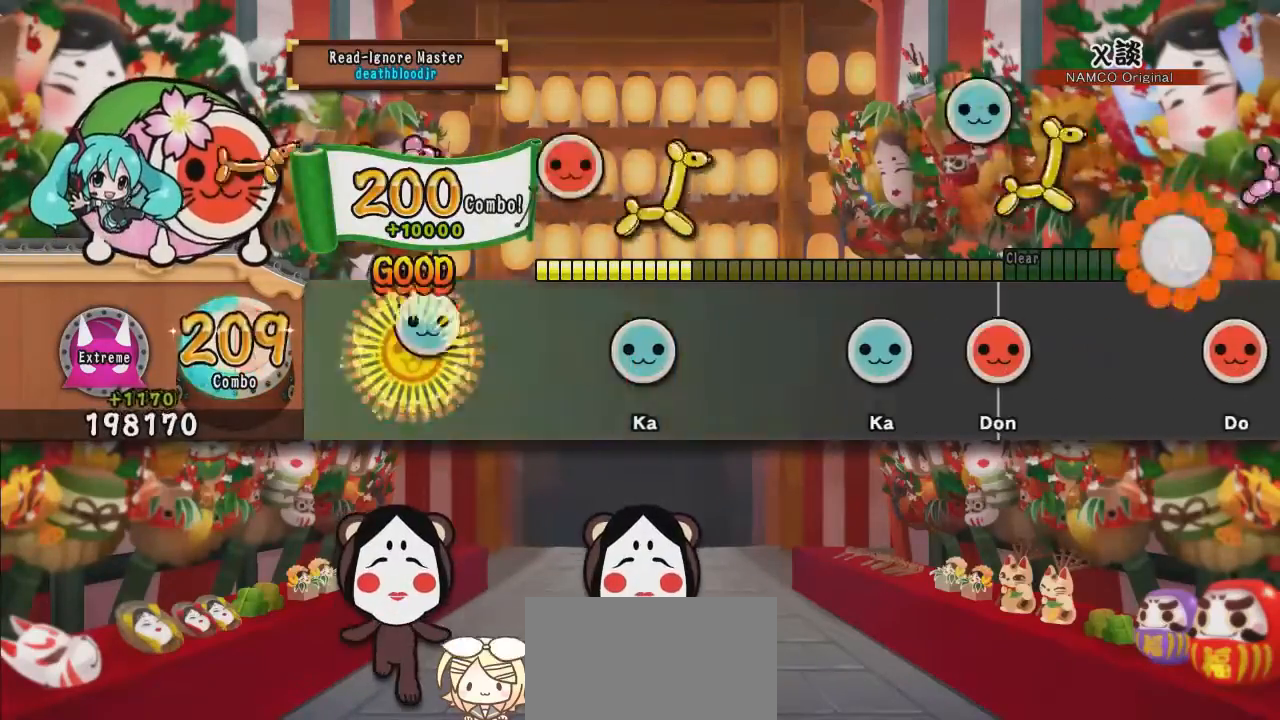
{"buttons": ["TRIANGLE"], "events": [[33, "SQUARE", "up"], [134, "DPAD_UP", "up"], [200, "TRIANGLE", "down"], [317, "TRIANGLE", "up"], [417, "TRIANGLE", "down"]]}
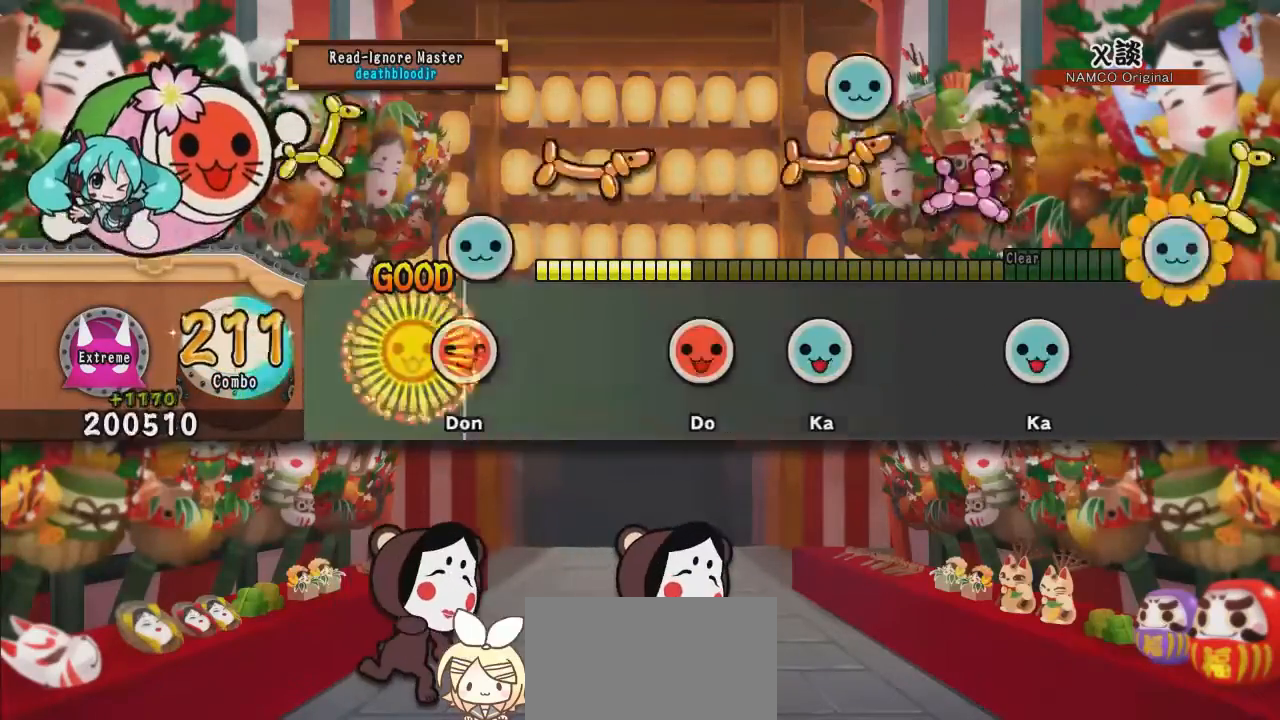
{"buttons": ["DPAD_UP"], "events": [[33, "DPAD_RIGHT", "down"], [66, "TRIANGLE", "up"], [183, "DPAD_RIGHT", "up"], [250, "SQUARE", "down"], [383, "DPAD_UP", "down"], [383, "SQUARE", "up"]]}
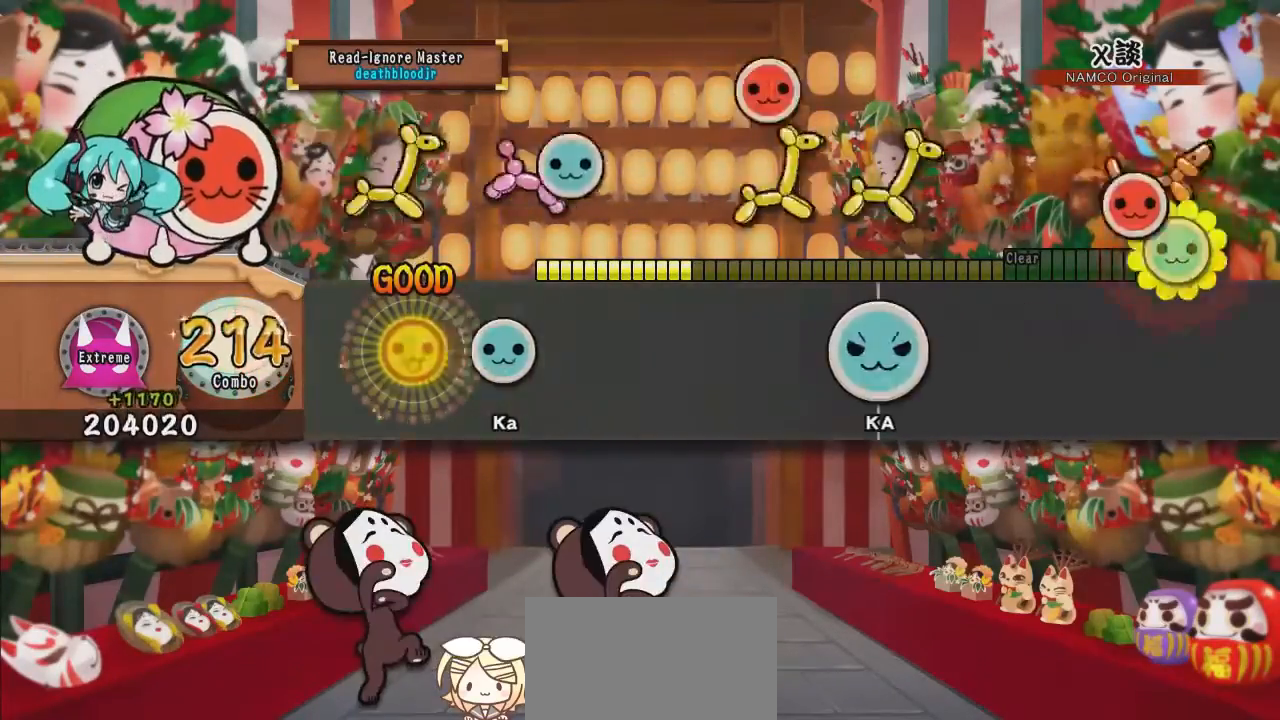
{"buttons": ["TRIANGLE", "DPAD_UP"], "events": [[50, "DPAD_UP", "up"], [117, "TRIANGLE", "down"], [250, "TRIANGLE", "up"], [417, "DPAD_UP", "down"], [417, "TRIANGLE", "down"]]}
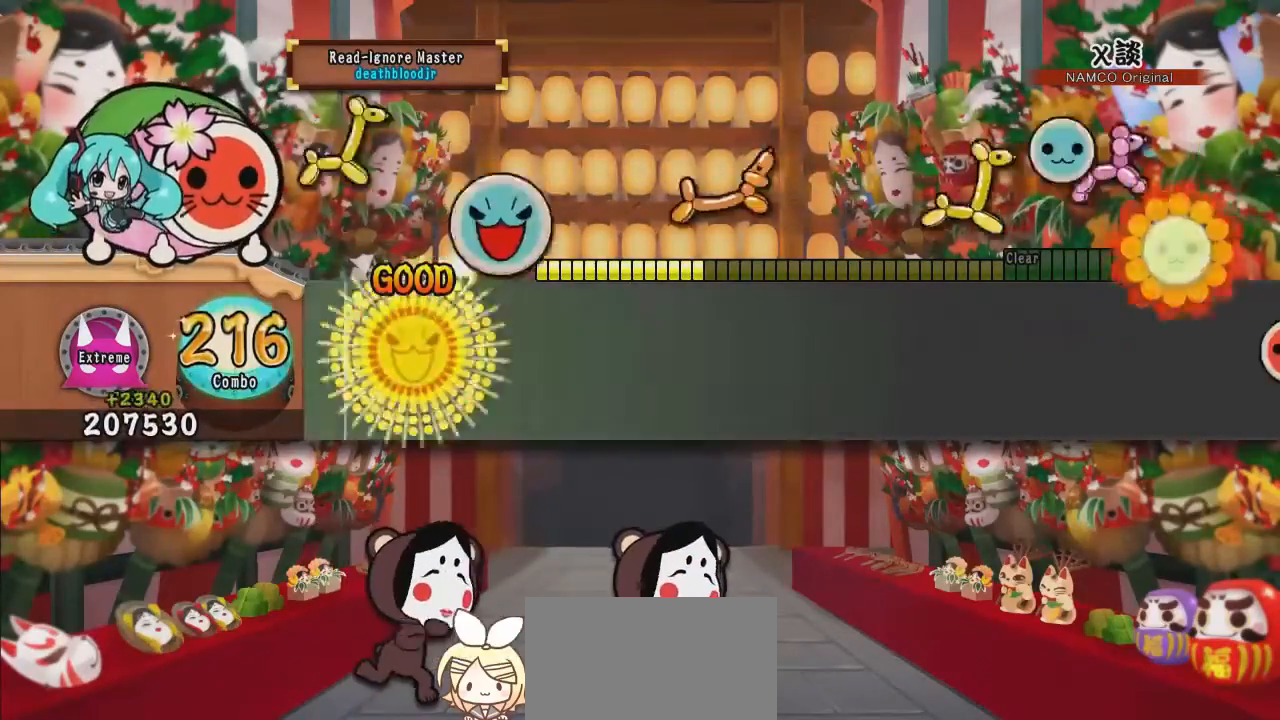
{"buttons": ["TRIANGLE"], "events": [[133, "DPAD_UP", "up"], [133, "TRIANGLE", "up"], [350, "TRIANGLE", "down"]]}
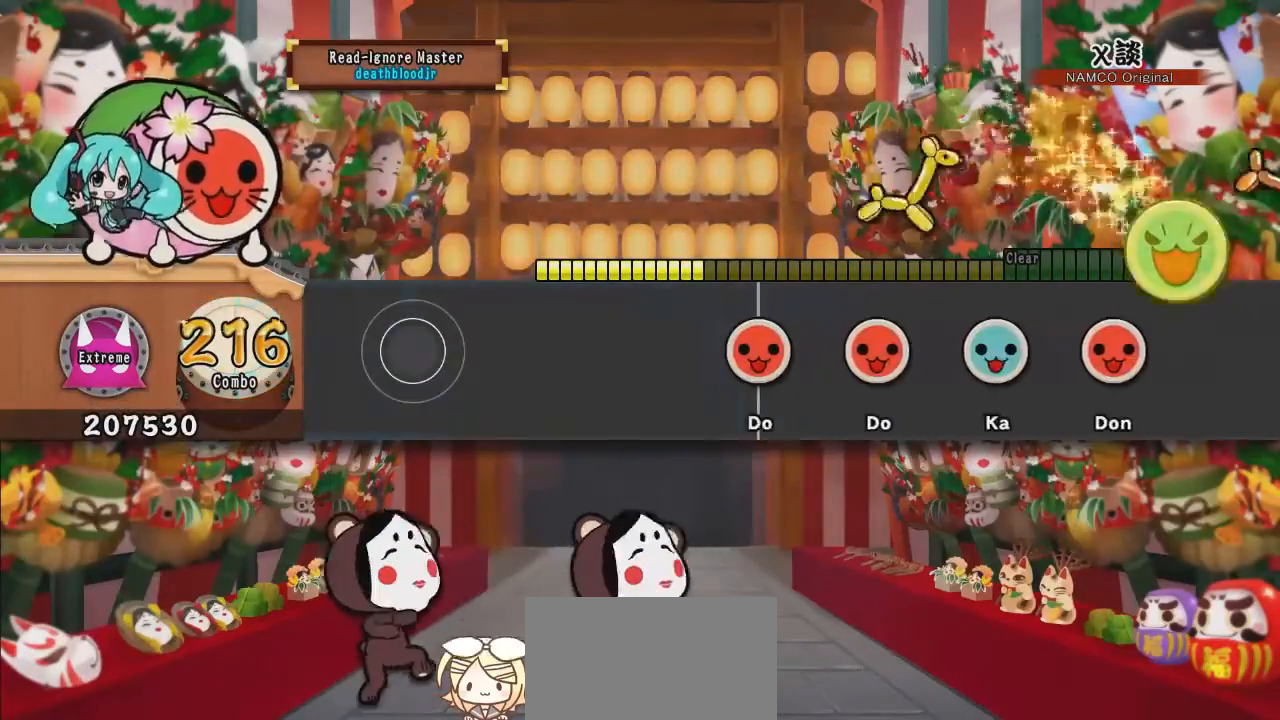
{"buttons": ["TRIANGLE"], "events": [[34, "TRIANGLE", "up"], [317, "SQUARE", "down"], [417, "DPAD_RIGHT", "down"], [417, "SQUARE", "up"], [501, "DPAD_RIGHT", "up"], [501, "TRIANGLE", "down"]]}
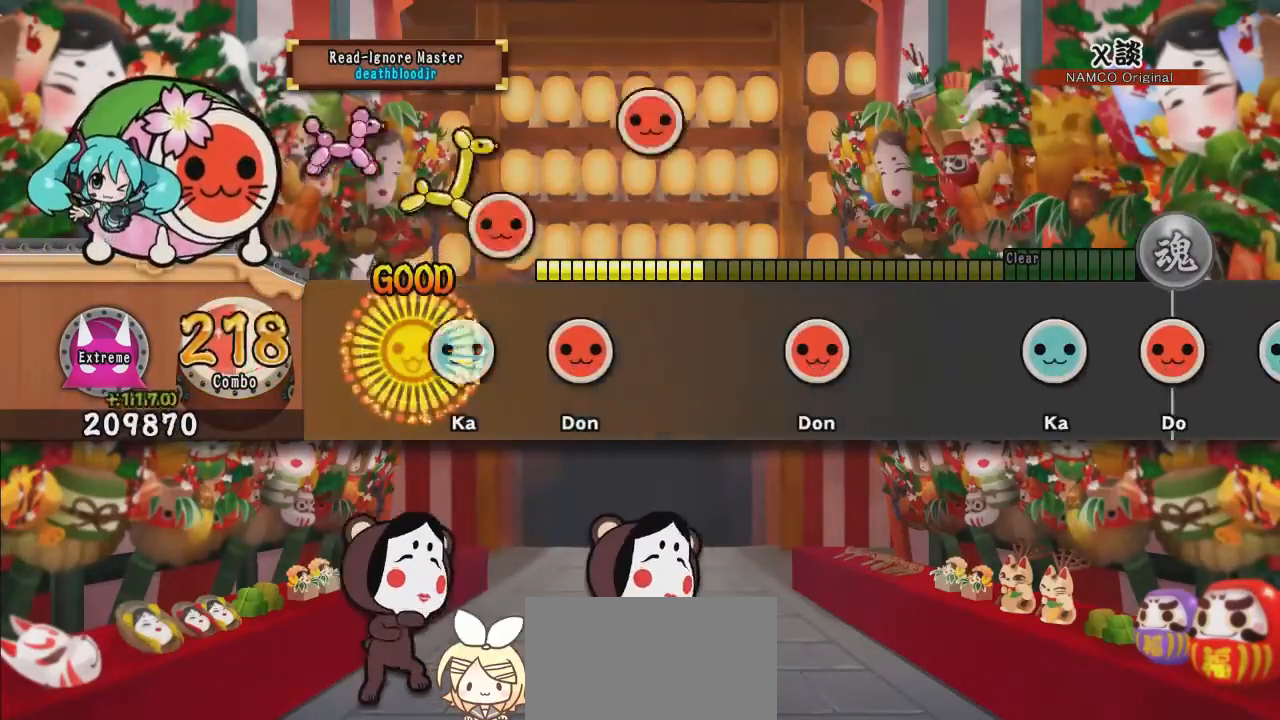
{"buttons": [], "events": [[150, "DPAD_RIGHT", "down"], [150, "TRIANGLE", "up"], [283, "DPAD_RIGHT", "up"], [350, "SQUARE", "down"], [467, "SQUARE", "up"]]}
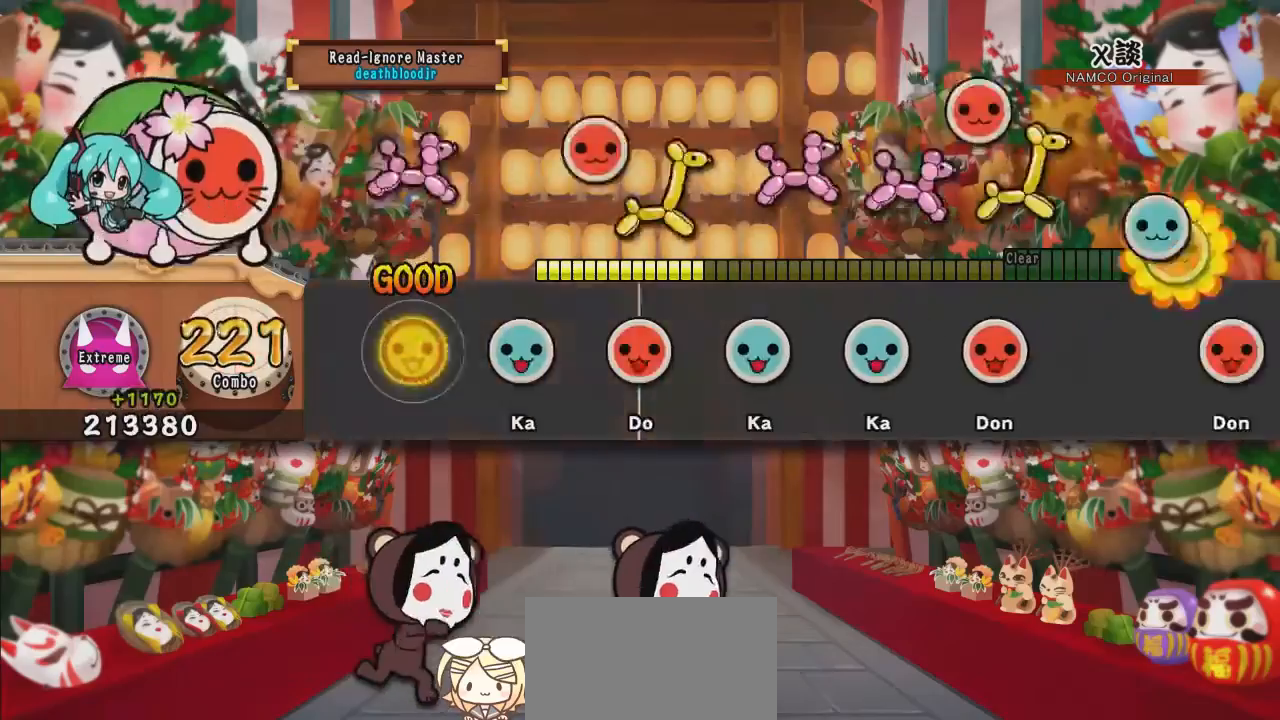
{"buttons": ["DPAD_UP"], "events": [[100, "TRIANGLE", "down"], [184, "DPAD_RIGHT", "down"], [184, "TRIANGLE", "up"], [300, "DPAD_RIGHT", "up"], [317, "TRIANGLE", "down"], [417, "DPAD_UP", "down"], [417, "TRIANGLE", "up"]]}
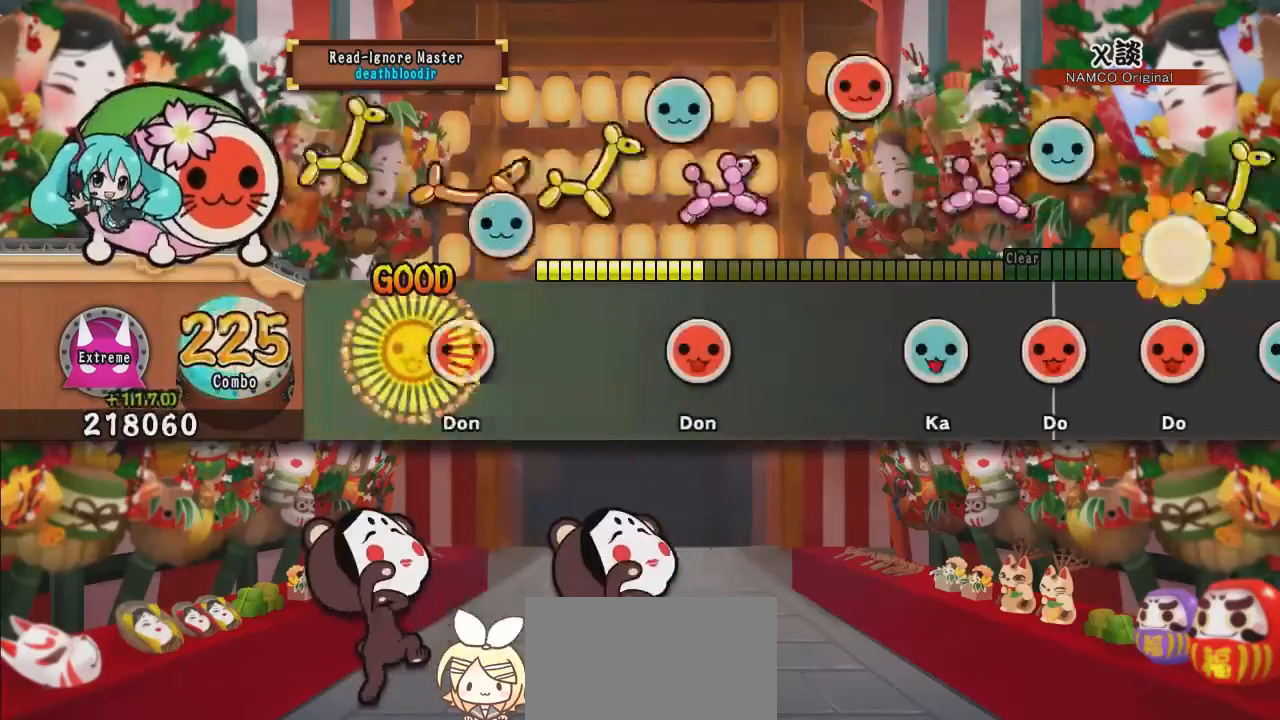
{"buttons": ["TRIANGLE"], "events": [[16, "DPAD_UP", "up"], [33, "SQUARE", "down"], [150, "SQUARE", "up"], [250, "SQUARE", "down"], [350, "SQUARE", "up"], [483, "TRIANGLE", "down"]]}
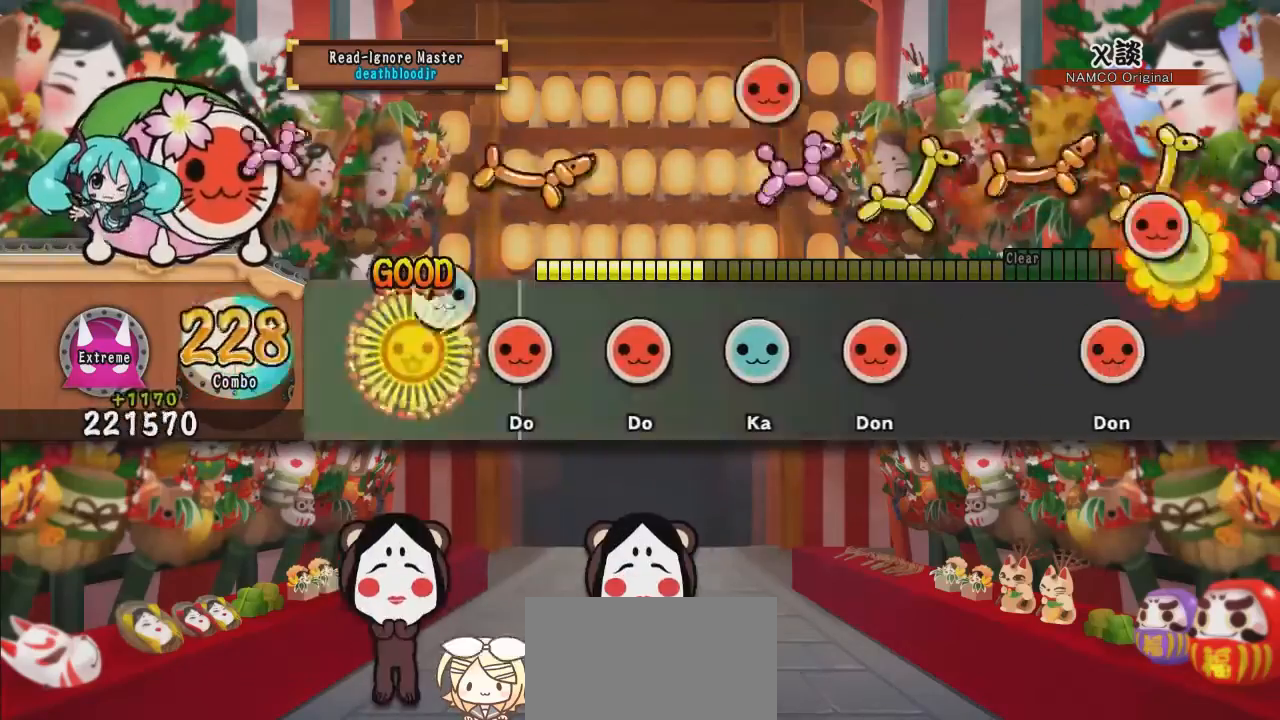
{"buttons": ["SQUARE"], "events": [[84, "DPAD_RIGHT", "down"], [84, "TRIANGLE", "up"], [184, "DPAD_RIGHT", "up"], [200, "SQUARE", "down"], [300, "DPAD_UP", "down"], [317, "SQUARE", "up"], [401, "SQUARE", "down"], [417, "DPAD_UP", "up"]]}
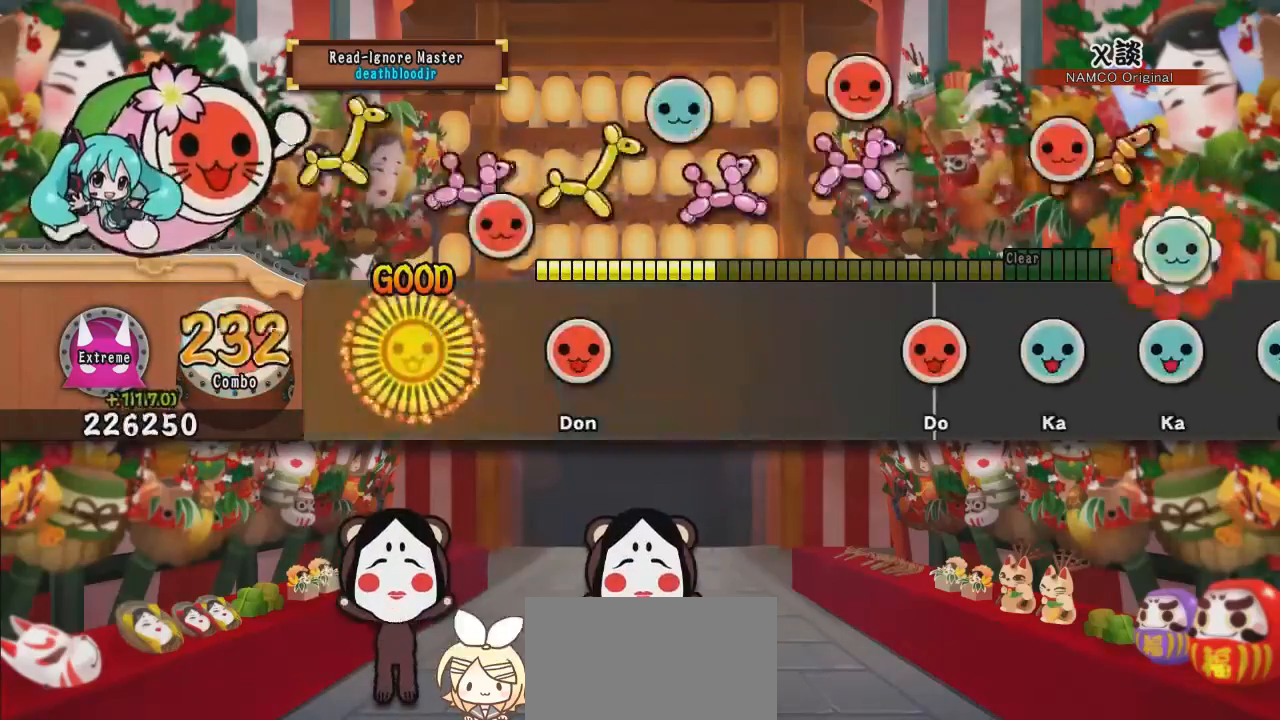
{"buttons": ["SQUARE"], "events": [[33, "SQUARE", "up"], [133, "SQUARE", "down"], [283, "SQUARE", "up"], [483, "SQUARE", "down"]]}
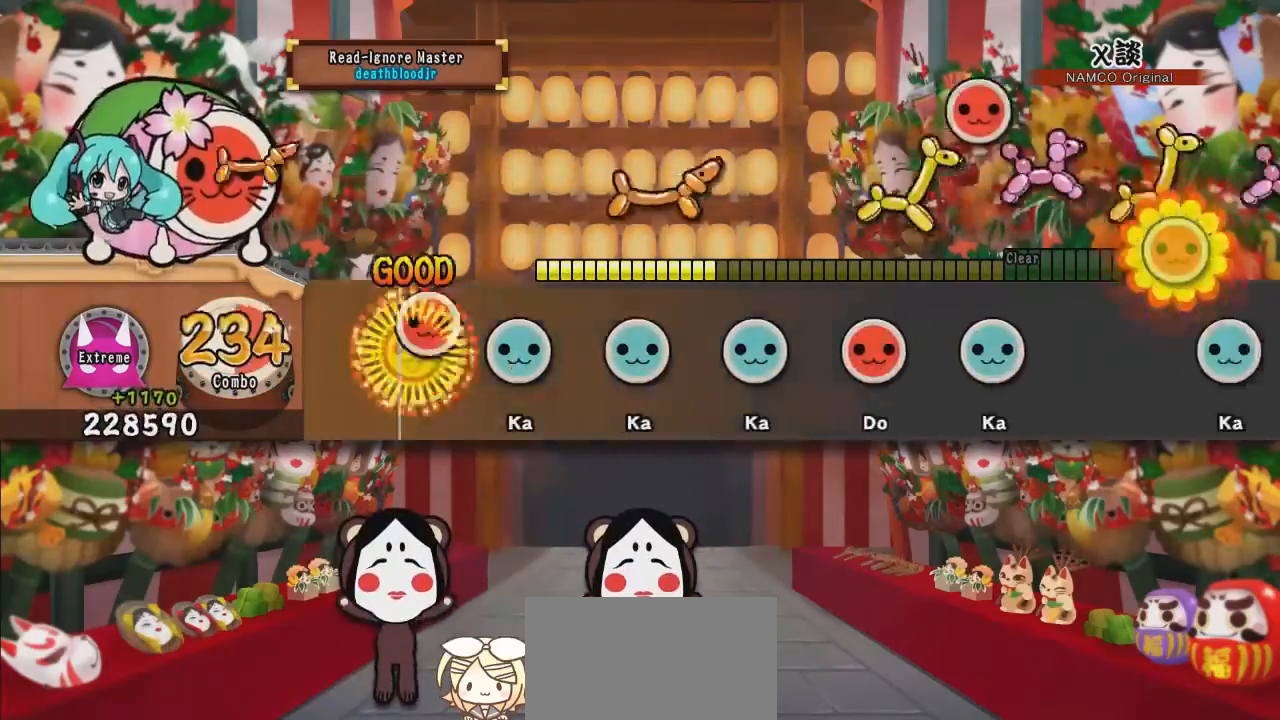
{"buttons": ["SQUARE"], "events": [[100, "DPAD_UP", "down"], [100, "SQUARE", "up"], [200, "DPAD_UP", "up"], [200, "TRIANGLE", "down"], [284, "TRIANGLE", "up"], [317, "DPAD_UP", "down"], [417, "DPAD_UP", "up"], [417, "SQUARE", "down"]]}
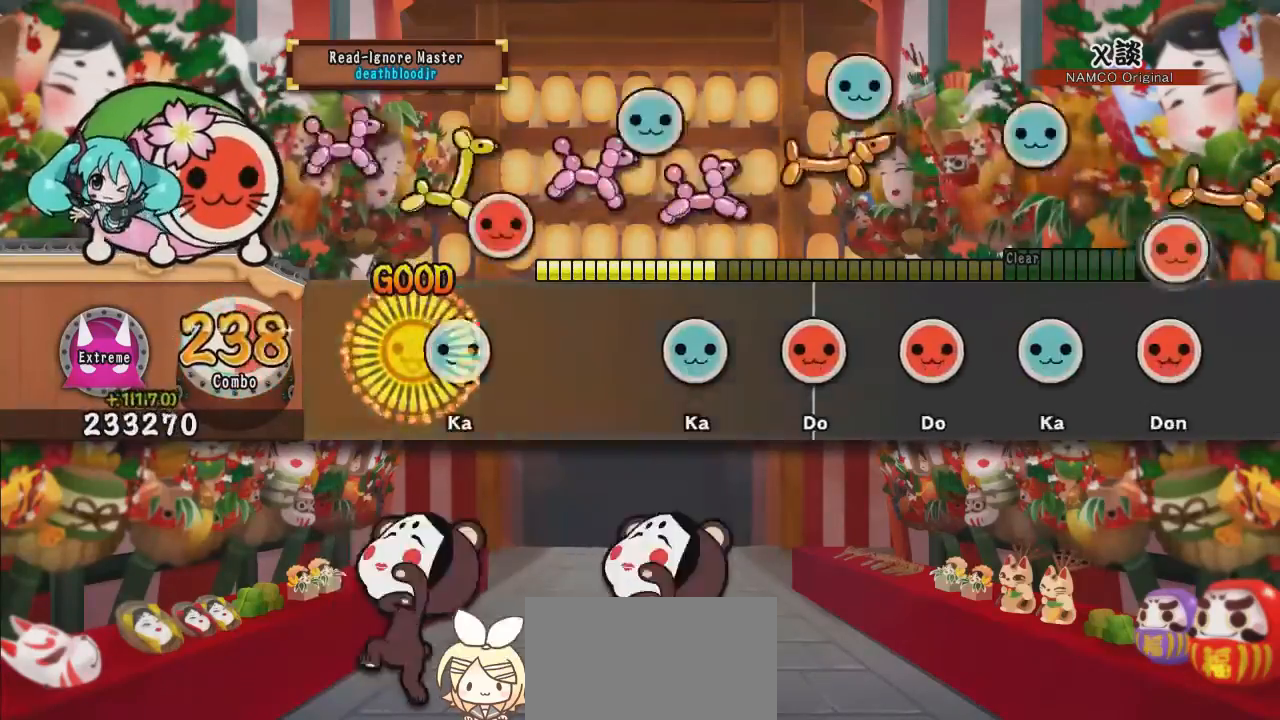
{"buttons": ["SQUARE"], "events": [[16, "DPAD_UP", "down"], [50, "SQUARE", "up"], [166, "DPAD_UP", "up"], [233, "TRIANGLE", "down"], [350, "DPAD_RIGHT", "down"], [350, "TRIANGLE", "up"], [467, "DPAD_RIGHT", "up"], [467, "SQUARE", "down"]]}